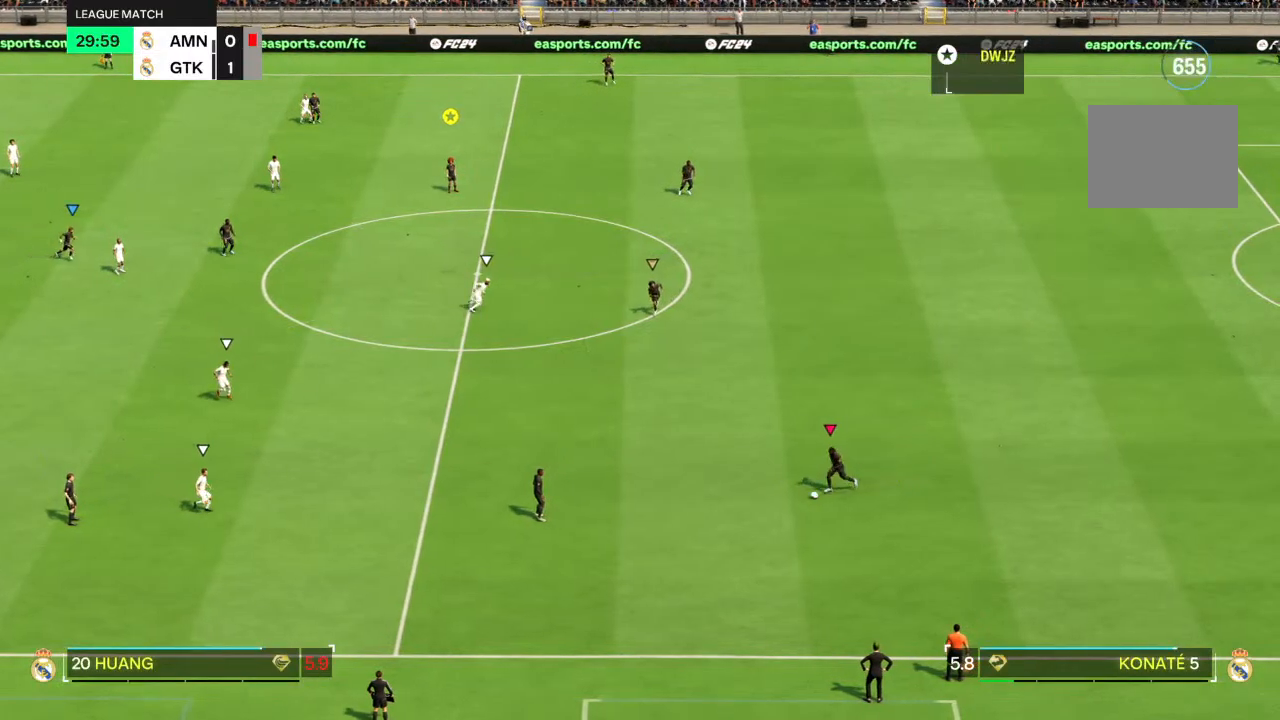
Gameplay with a controller (PlayStation layout); each line is a JSON object with the inputs held at the frame after it (dt_ms = milliseconds from this image to that frame). "events" lists button and stick changes between this image and that frame as [ms after this image, input, new state], when the widget could be followed in between. Not read: L3 R3.
{"dt_ms": 500, "buttons": [], "left_stick": "up-left", "right_stick": "center", "events": [[383, "left_stick", "up-left"]]}
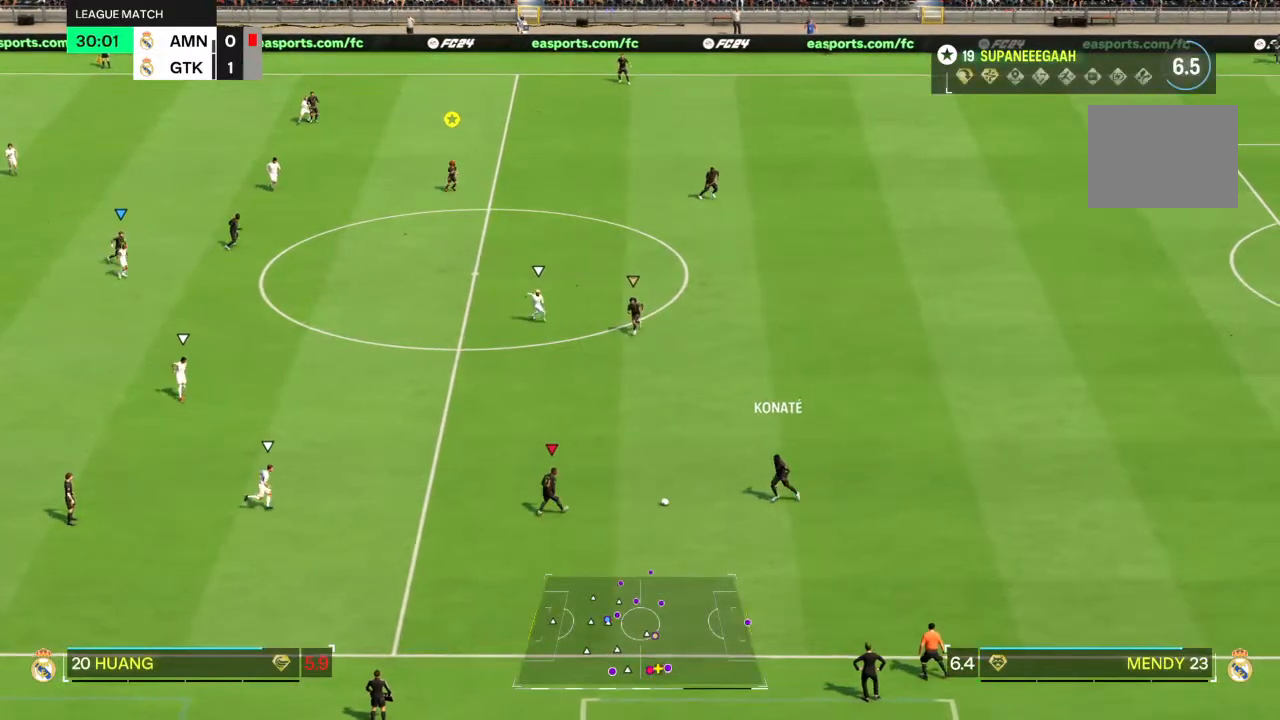
{"dt_ms": 500, "buttons": [], "left_stick": "up-left", "right_stick": "center", "events": []}
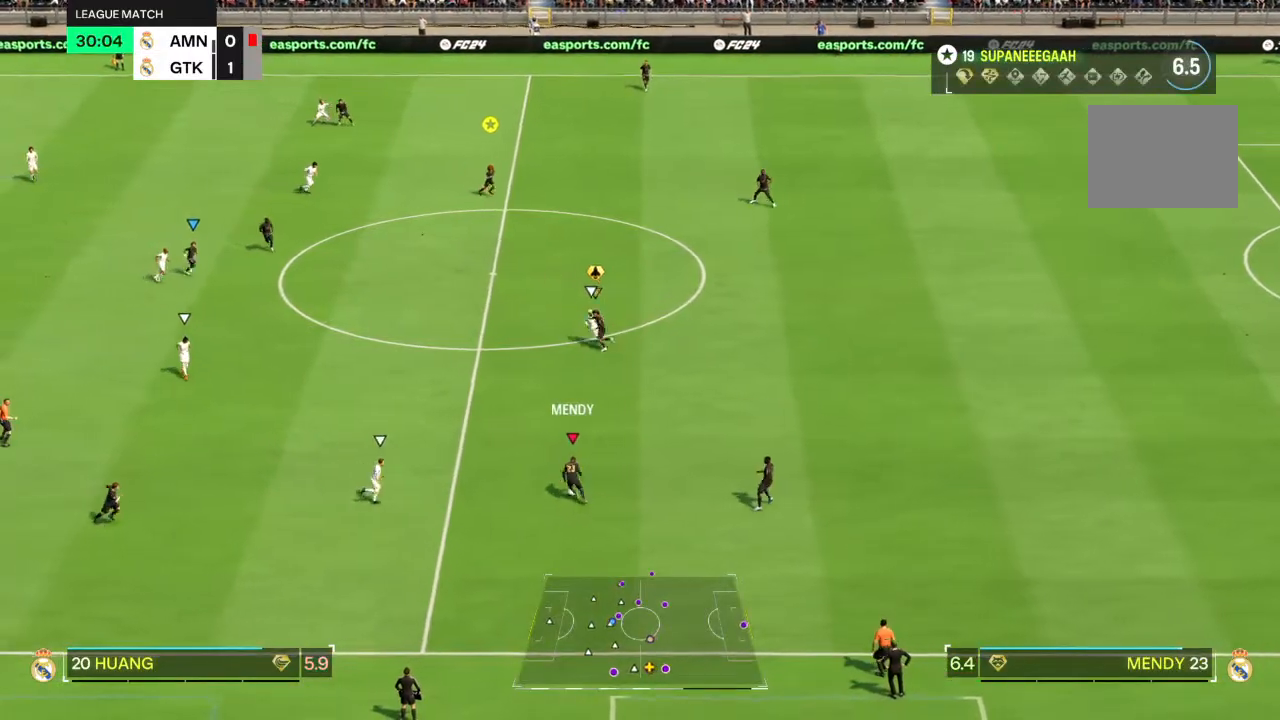
{"dt_ms": 500, "buttons": [], "left_stick": "up-left", "right_stick": "center", "events": [[100, "CROSS", "down"], [267, "CROSS", "up"]]}
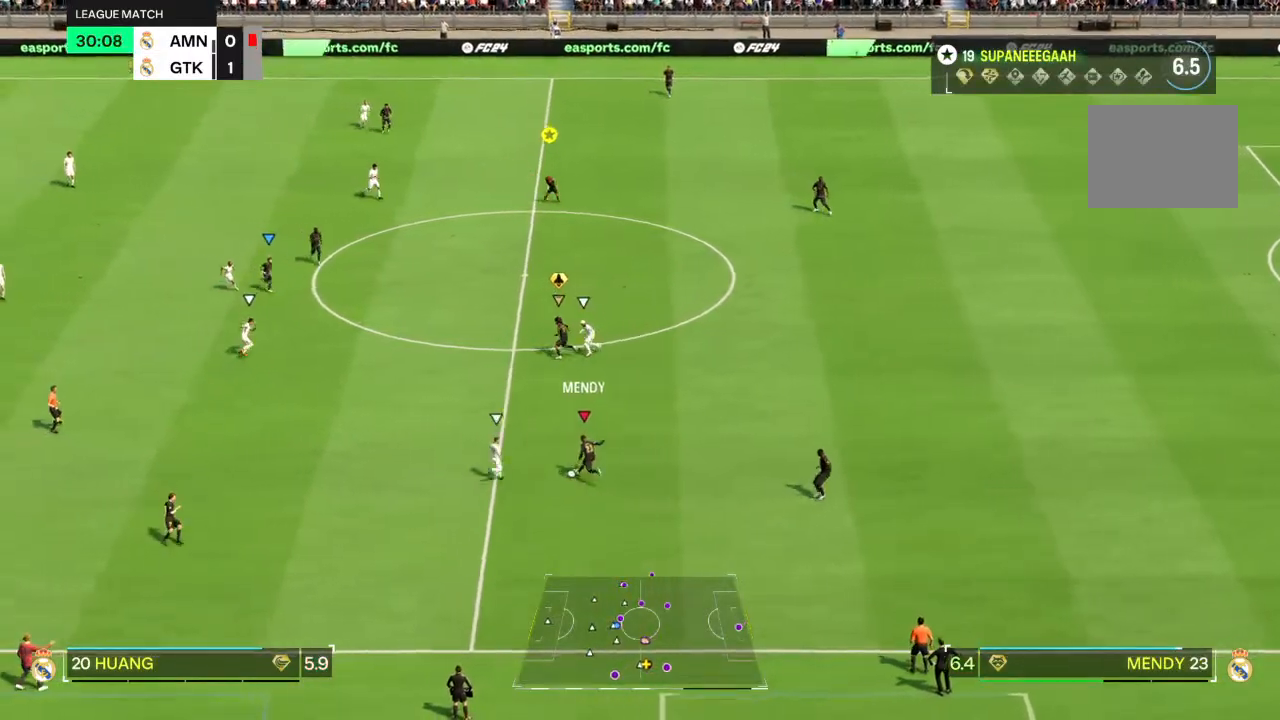
{"dt_ms": 500, "buttons": [], "left_stick": "up-left", "right_stick": "center", "events": []}
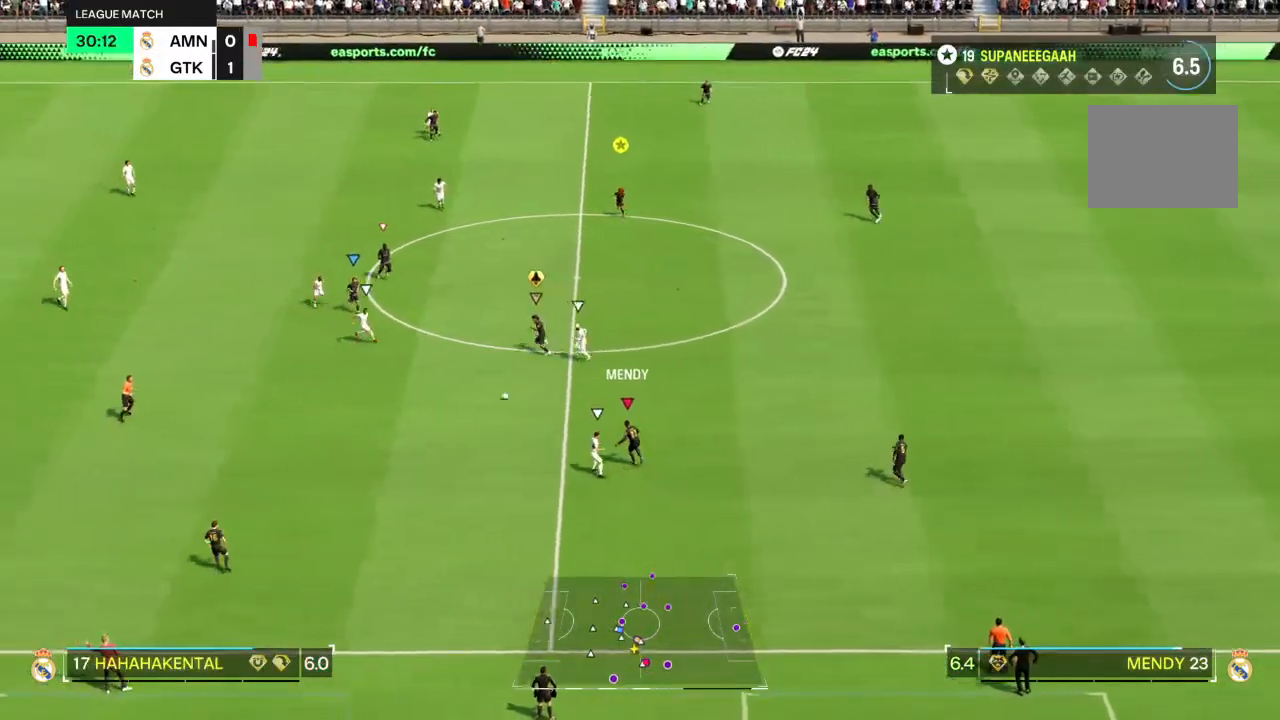
{"dt_ms": 500, "buttons": ["R2"], "left_stick": "down-right", "right_stick": "center", "events": [[217, "left_stick", "up-right"], [283, "left_stick", "right"], [467, "R2", "down"], [483, "left_stick", "down-right"]]}
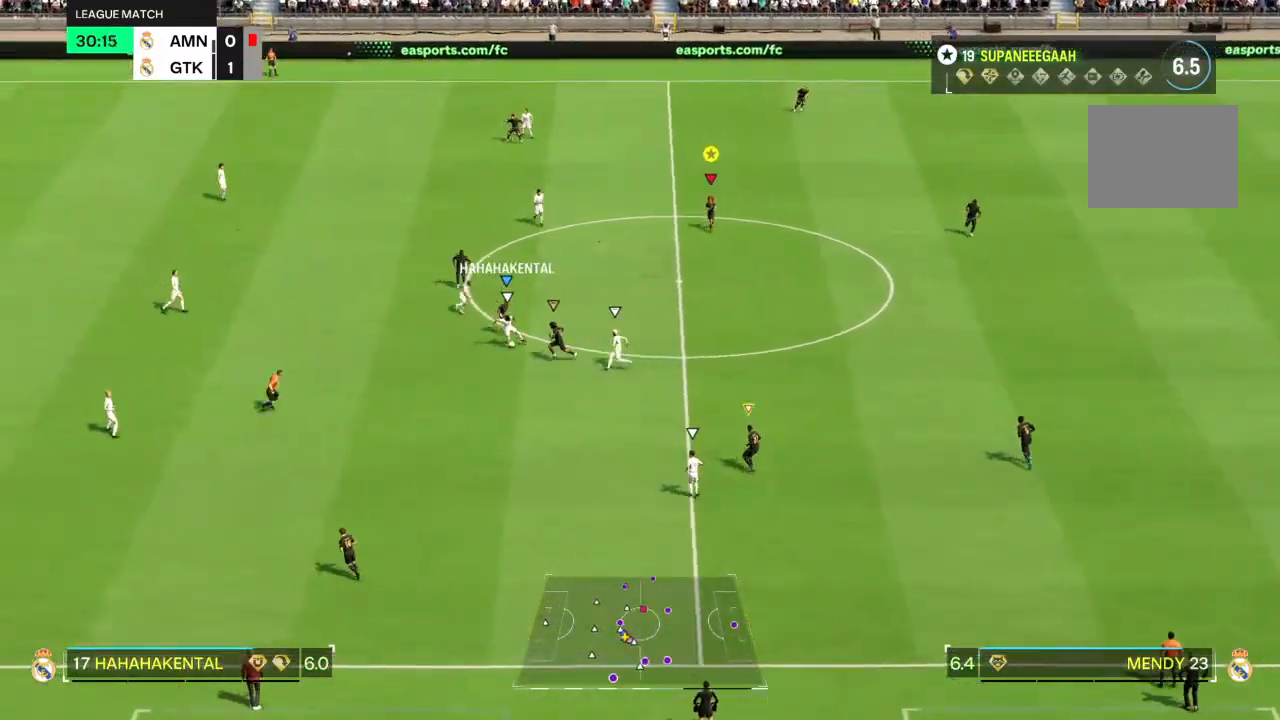
{"dt_ms": 500, "buttons": ["R2"], "left_stick": "down-right", "right_stick": "center", "events": [[250, "left_stick", "right"], [350, "left_stick", "down-right"]]}
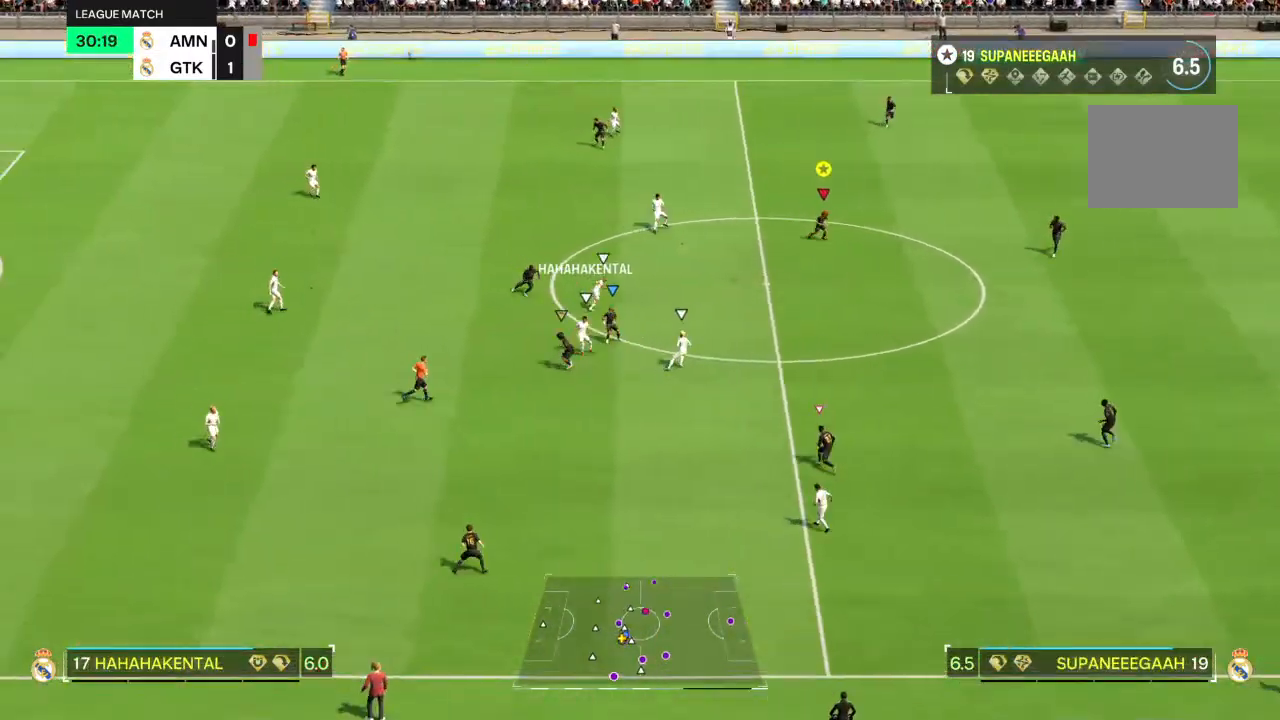
{"dt_ms": 500, "buttons": ["L2"], "left_stick": "down-right", "right_stick": "center", "events": [[17, "left_stick", "down-left"], [33, "R2", "up"], [67, "L2", "down"], [333, "left_stick", "down-right"]]}
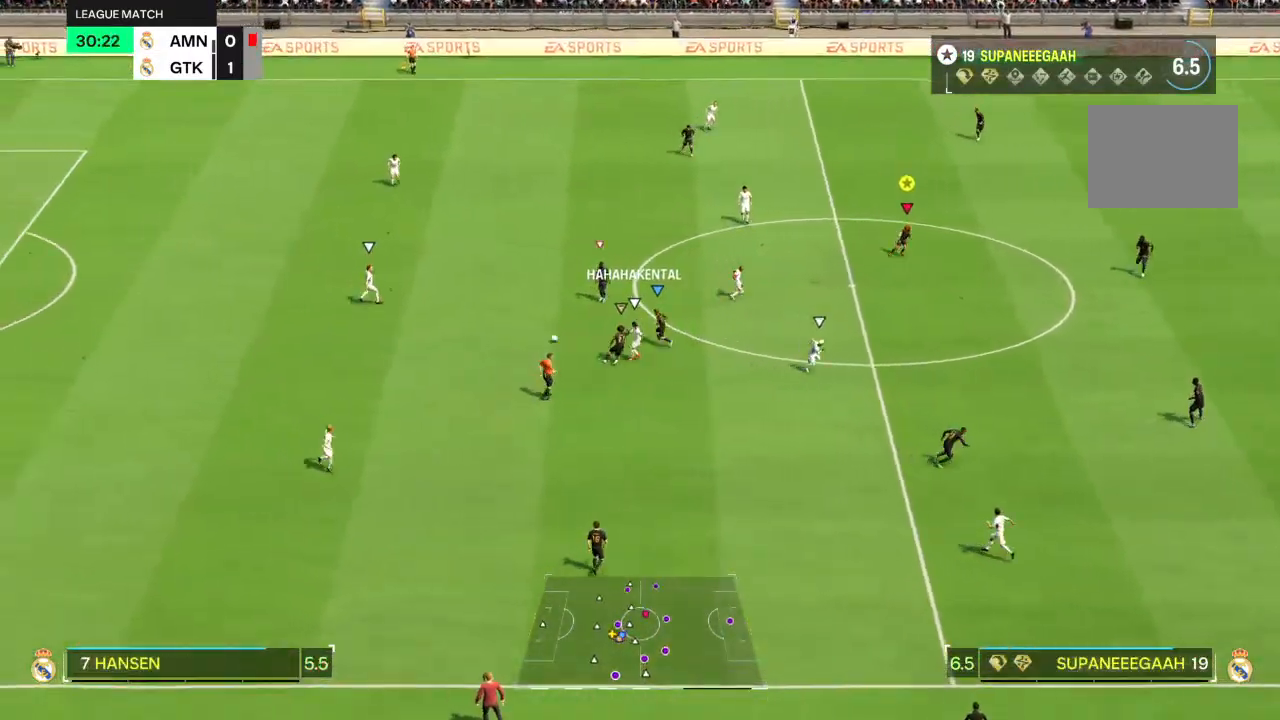
{"dt_ms": 500, "buttons": ["L2"], "left_stick": "up-left", "right_stick": "center", "events": [[167, "left_stick", "down"], [367, "left_stick", "left"], [433, "left_stick", "up-left"]]}
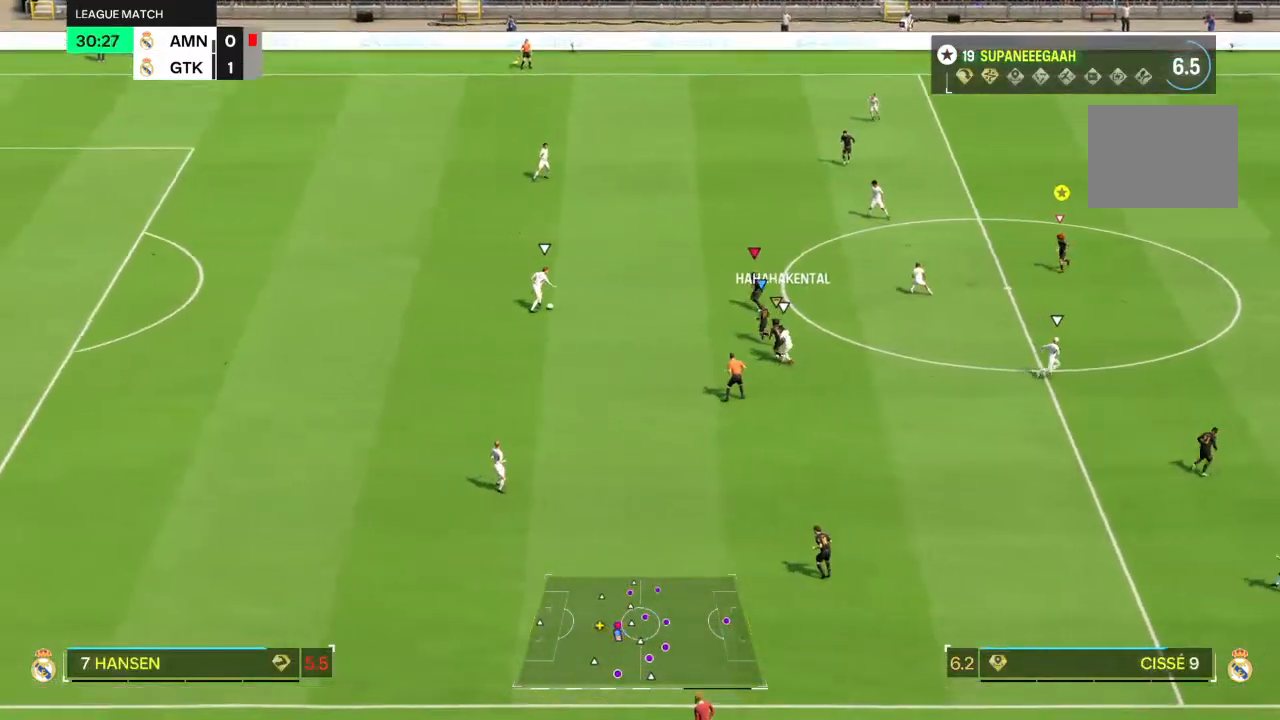
{"dt_ms": 500, "buttons": ["R2"], "left_stick": "up", "right_stick": "center", "events": [[33, "R2", "down"], [67, "left_stick", "up"], [183, "L2", "up"]]}
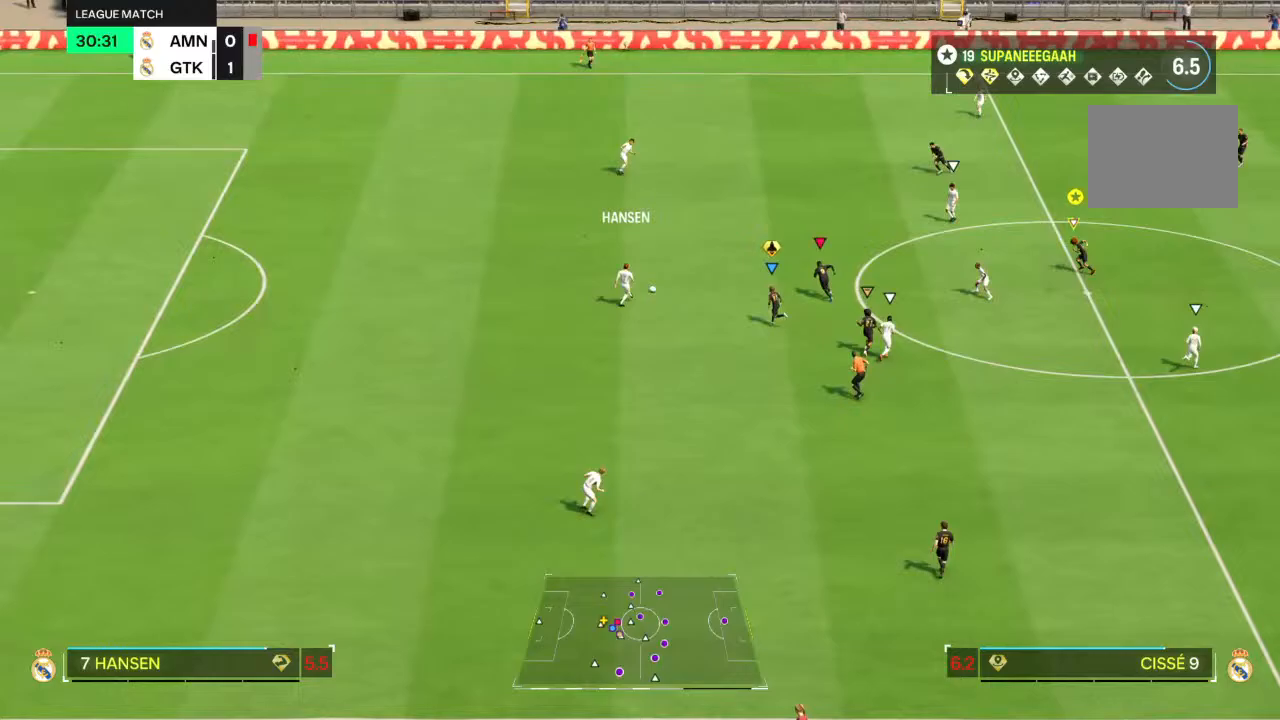
{"dt_ms": 500, "buttons": ["R2"], "left_stick": "up-left", "right_stick": "center", "events": [[100, "left_stick", "up-left"], [283, "right_stick", "up-right"], [350, "right_stick", "center"]]}
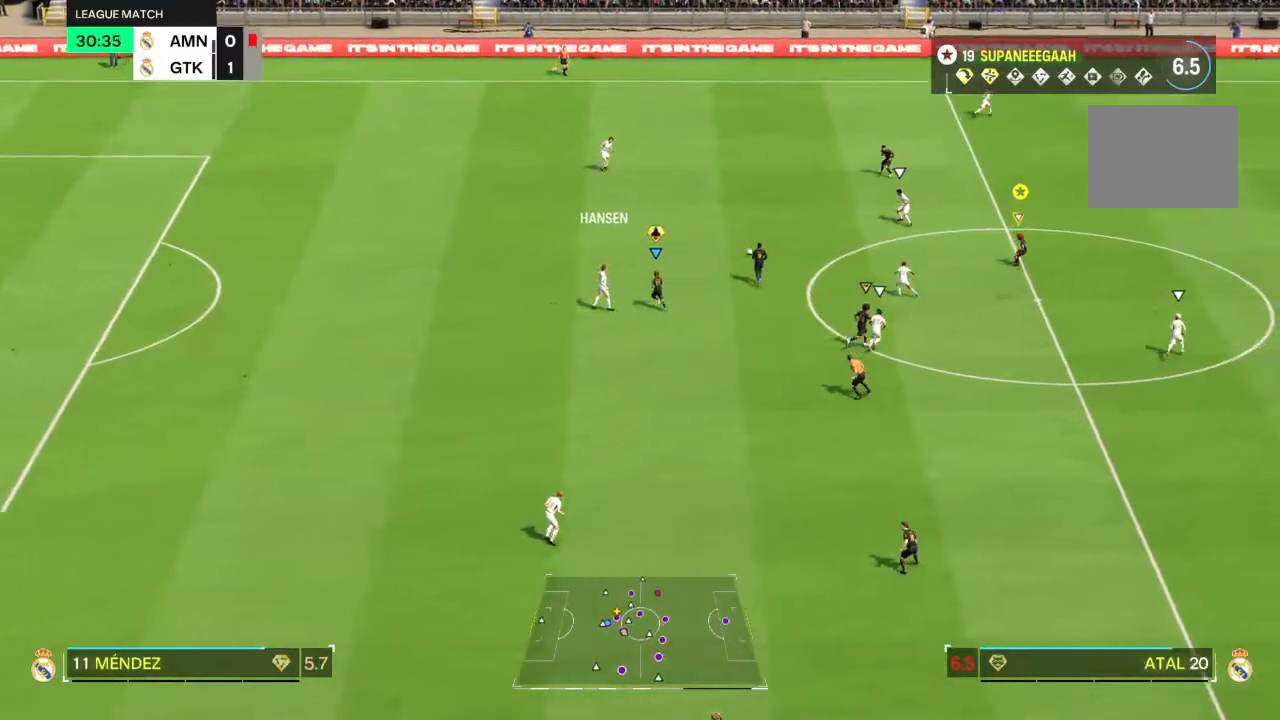
{"dt_ms": 500, "buttons": ["L2", "R2"], "left_stick": "left", "right_stick": "center", "events": [[117, "left_stick", "left"], [433, "L2", "down"]]}
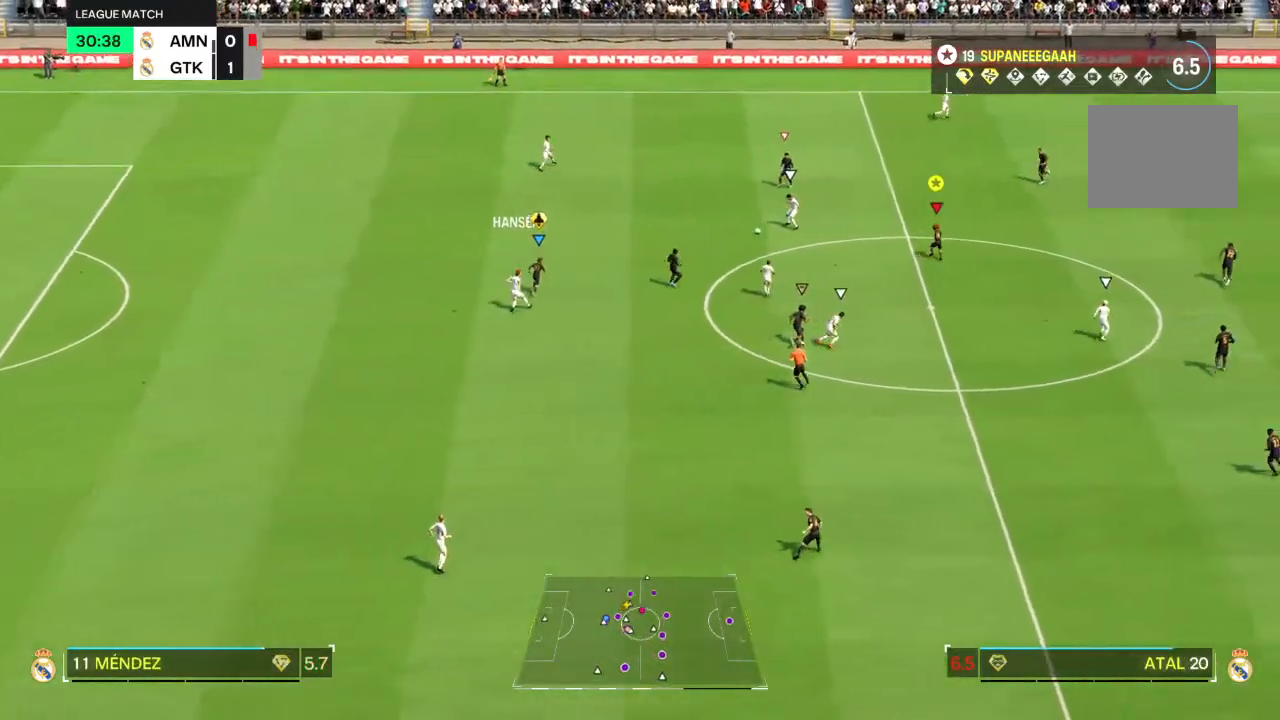
{"dt_ms": 500, "buttons": ["L2", "R2"], "left_stick": "up-right", "right_stick": "center", "events": [[83, "left_stick", "up-left"], [250, "left_stick", "up"], [250, "right_stick", "up-right"], [350, "right_stick", "center"], [417, "left_stick", "up-right"]]}
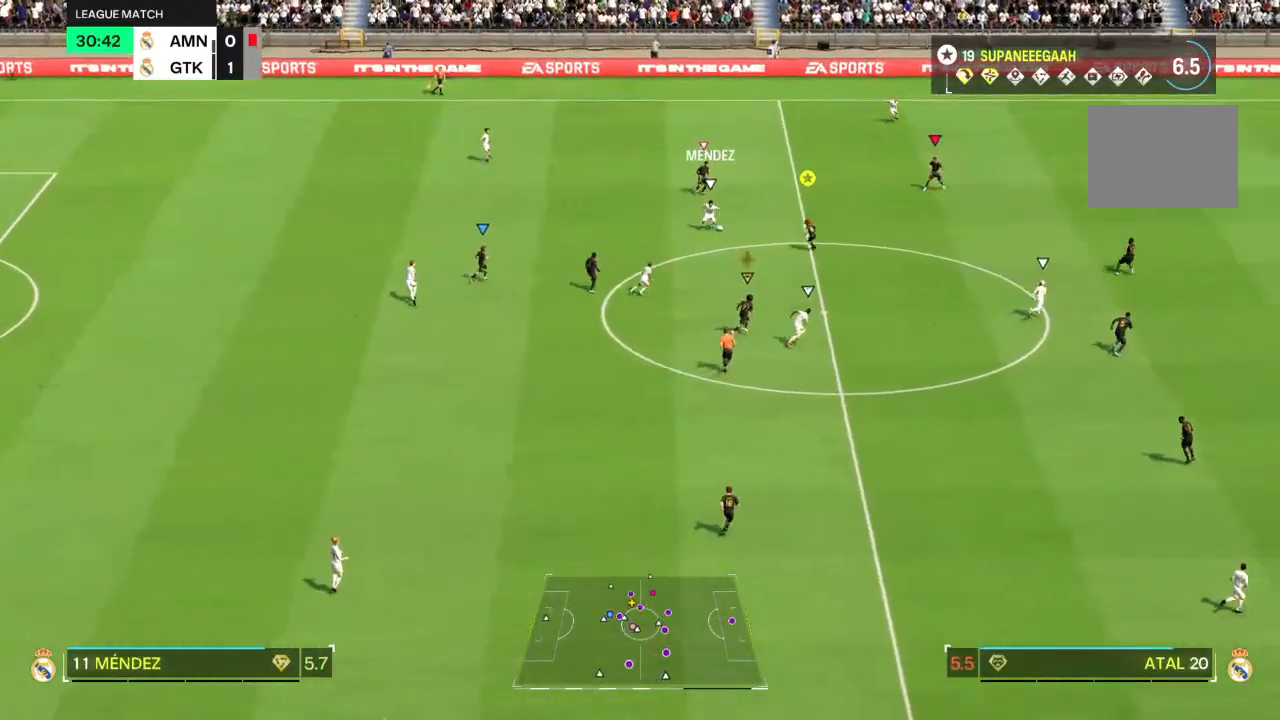
{"dt_ms": 500, "buttons": ["R2"], "left_stick": "up-right", "right_stick": "center", "events": [[333, "L2", "up"]]}
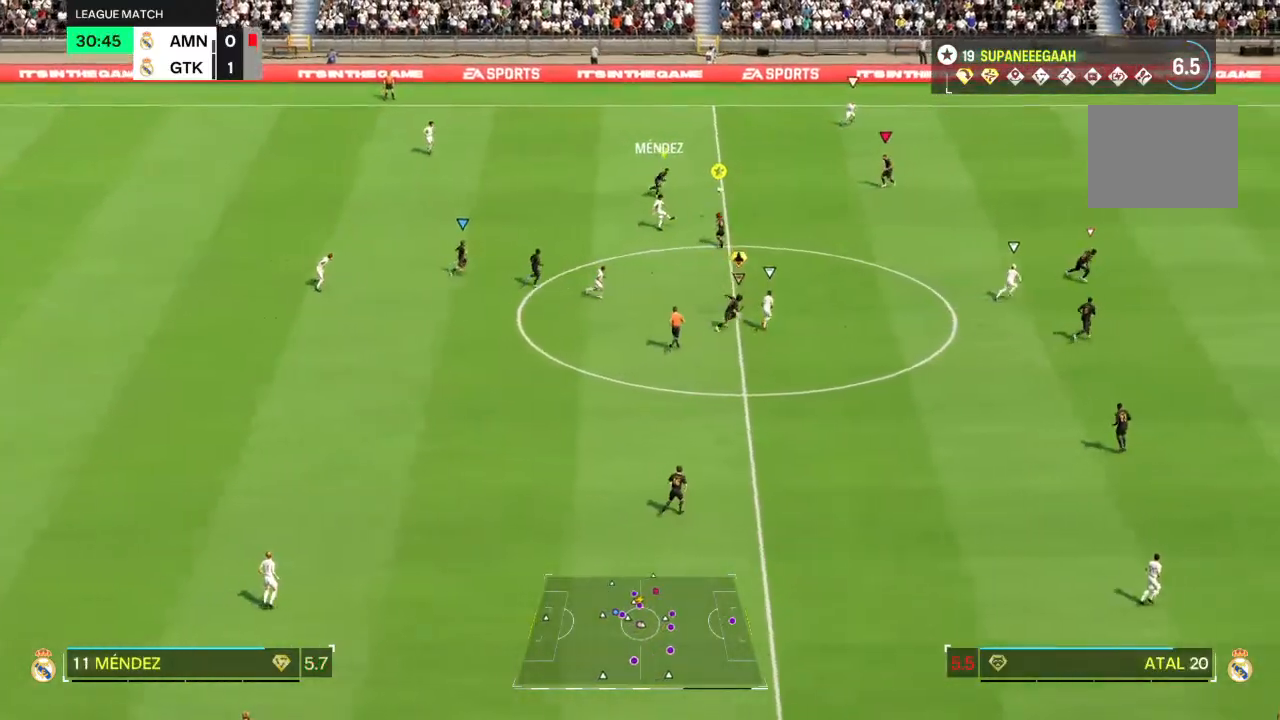
{"dt_ms": 500, "buttons": ["R2"], "left_stick": "up-right", "right_stick": "center", "events": []}
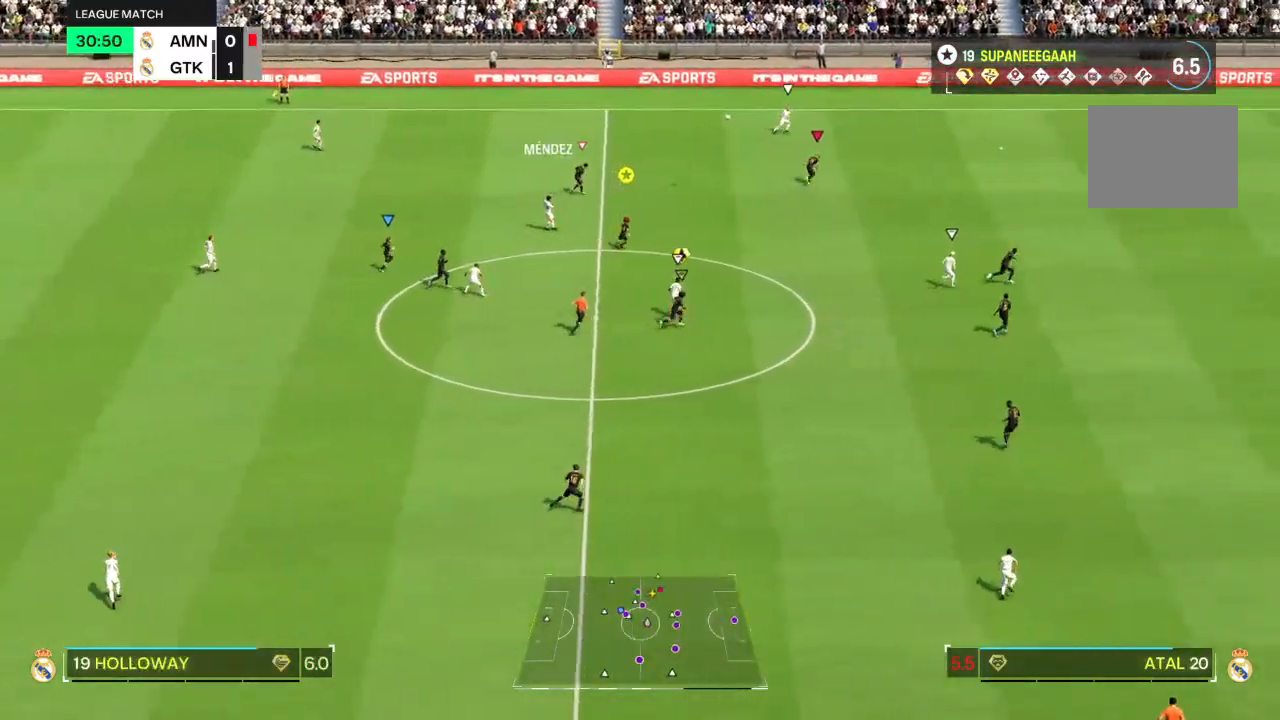
{"dt_ms": 500, "buttons": ["R2"], "left_stick": "up-right", "right_stick": "center", "events": []}
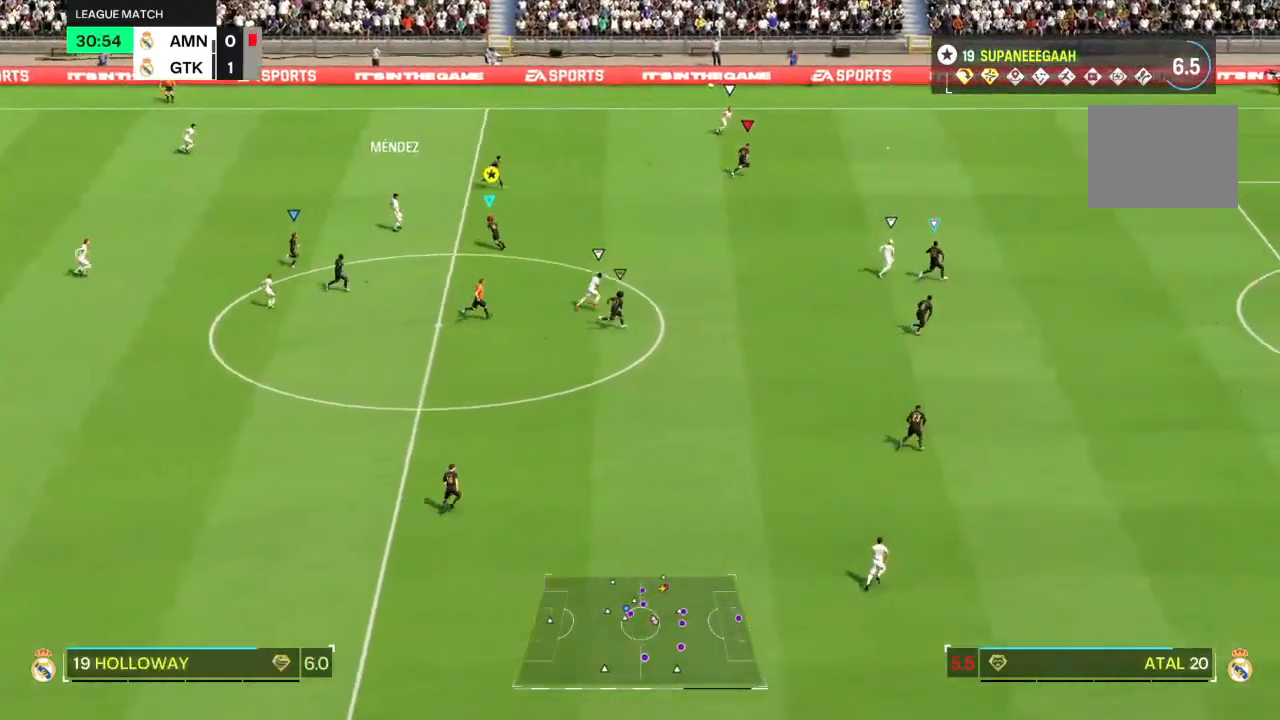
{"dt_ms": 500, "buttons": ["R2"], "left_stick": "up-right", "right_stick": "center", "events": []}
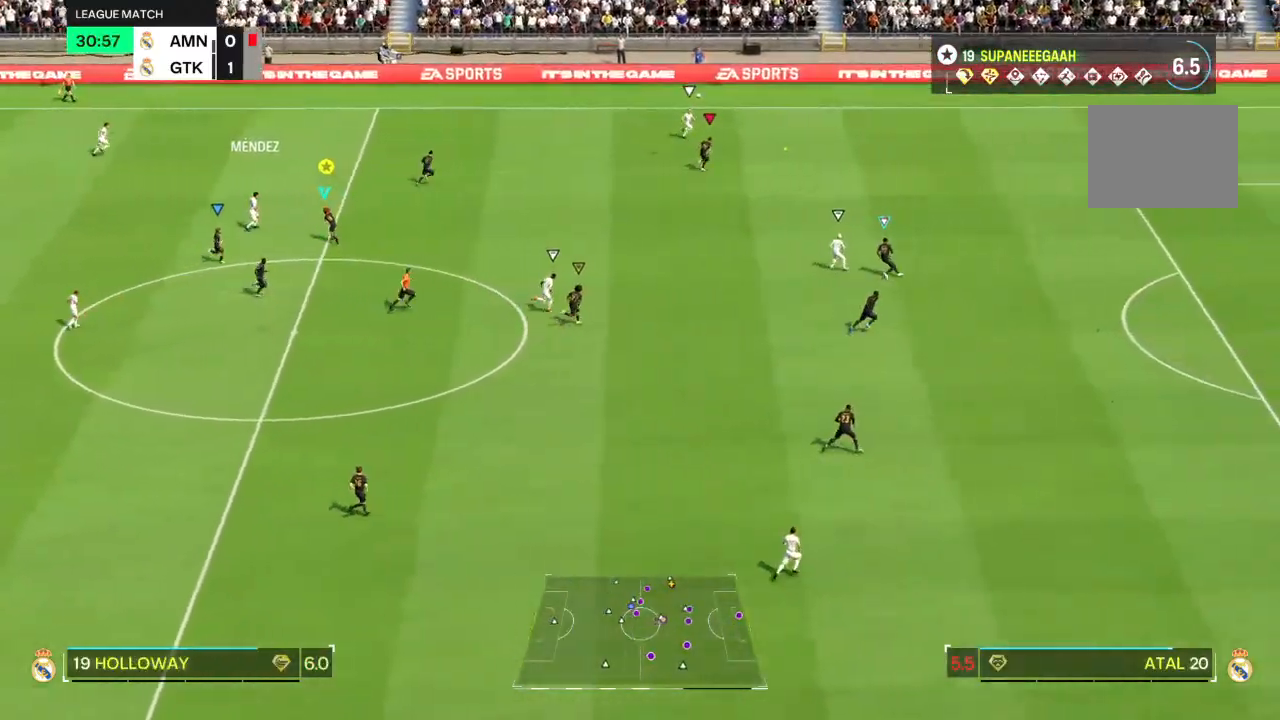
{"dt_ms": 500, "buttons": ["R2"], "left_stick": "up-right", "right_stick": "center", "events": []}
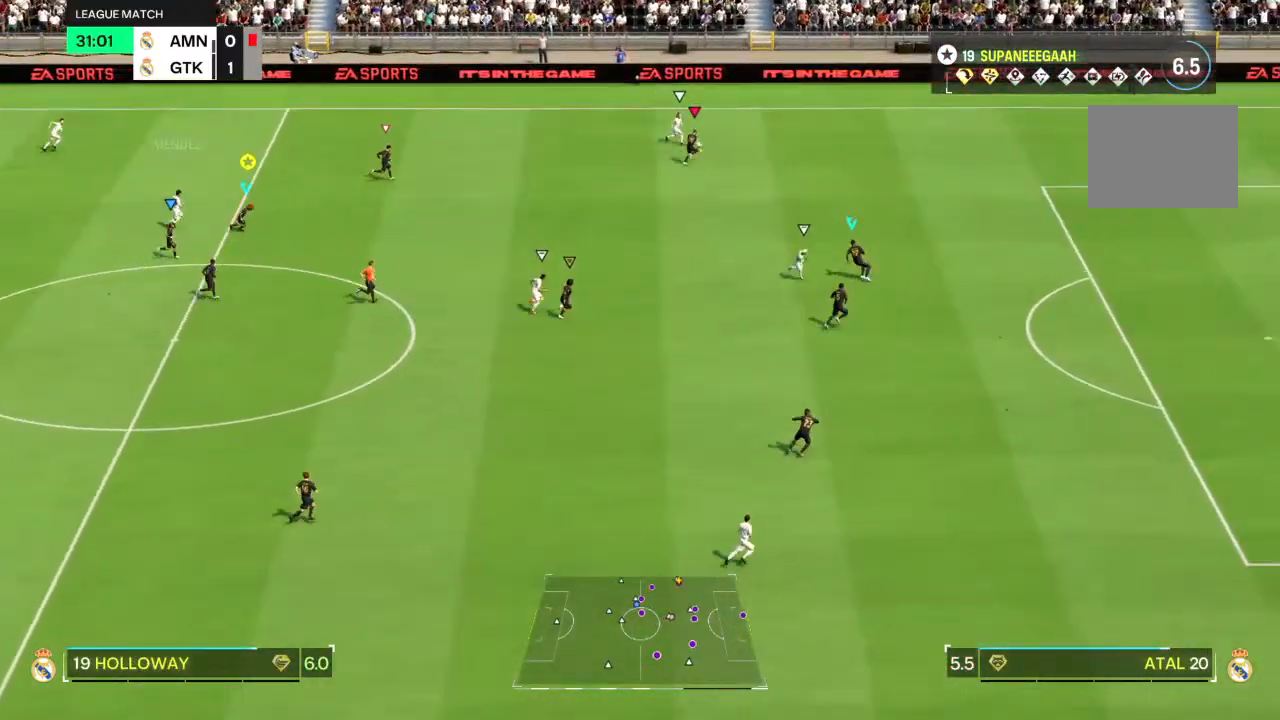
{"dt_ms": 500, "buttons": ["R2"], "left_stick": "up-right", "right_stick": "center", "events": []}
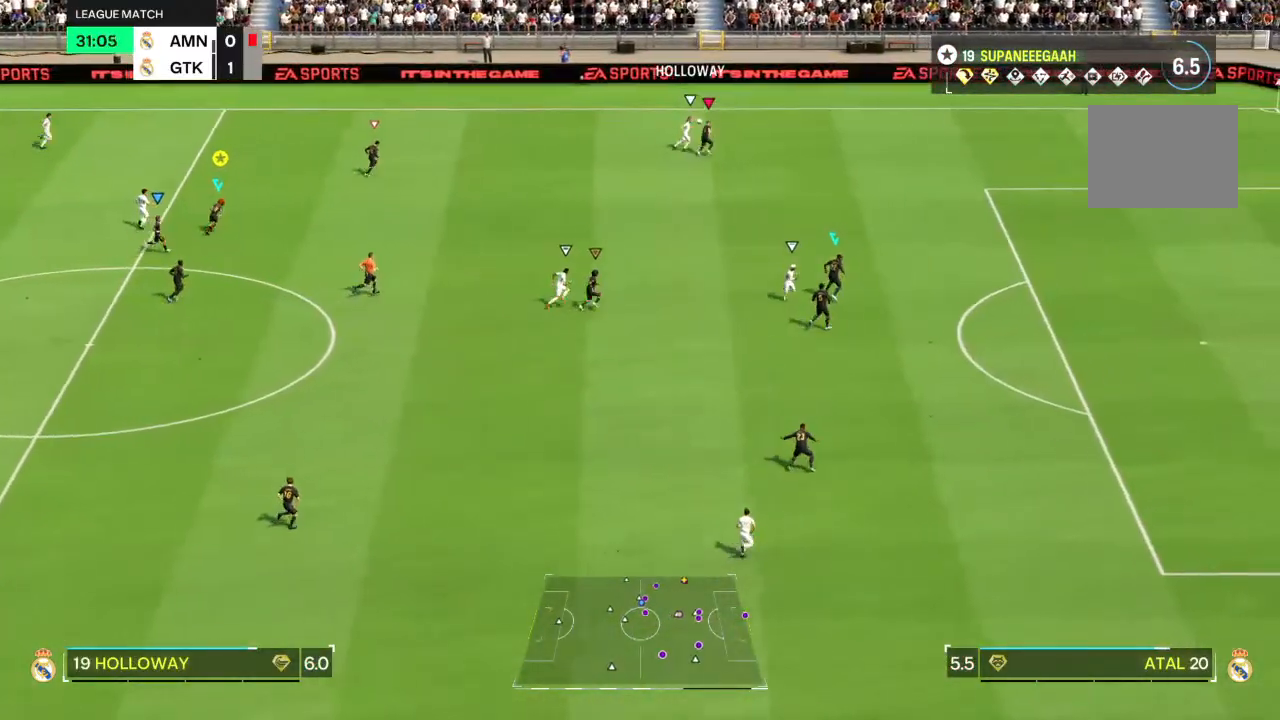
{"dt_ms": 500, "buttons": ["L2"], "left_stick": "up-right", "right_stick": "center", "events": [[383, "L2", "down"], [400, "R2", "up"]]}
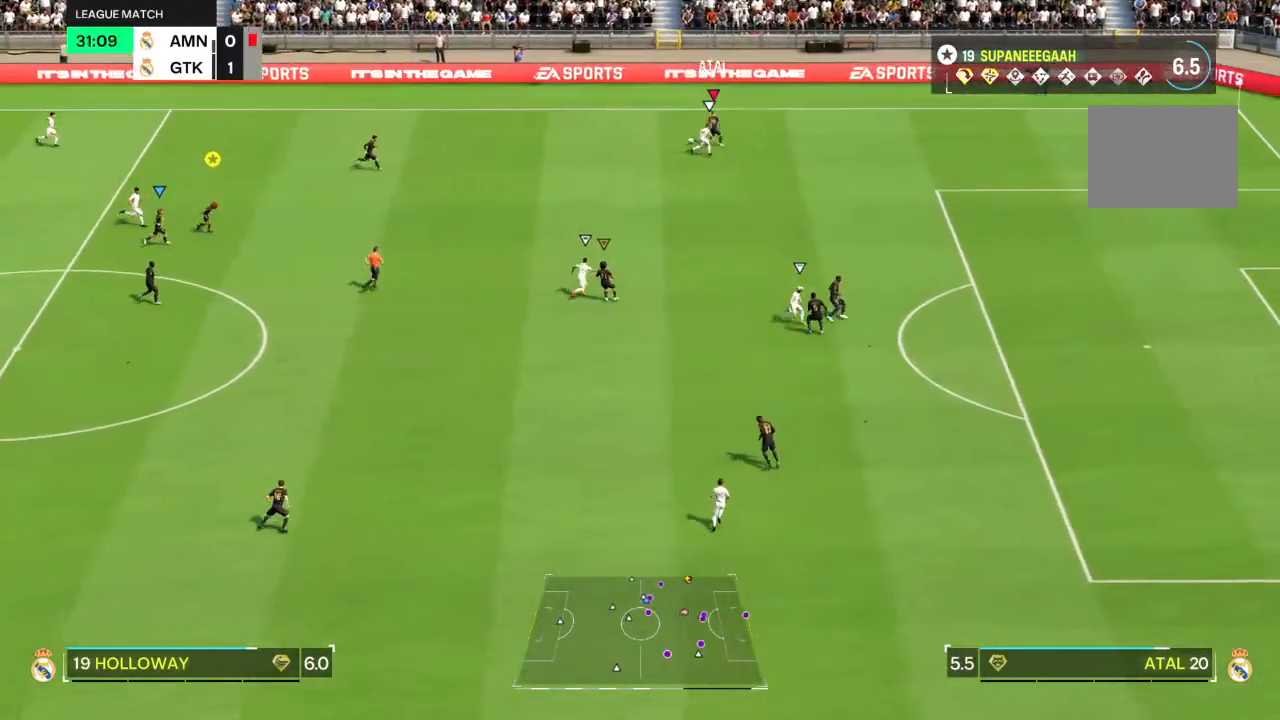
{"dt_ms": 1000, "buttons": [], "left_stick": "down-left", "right_stick": "center"}
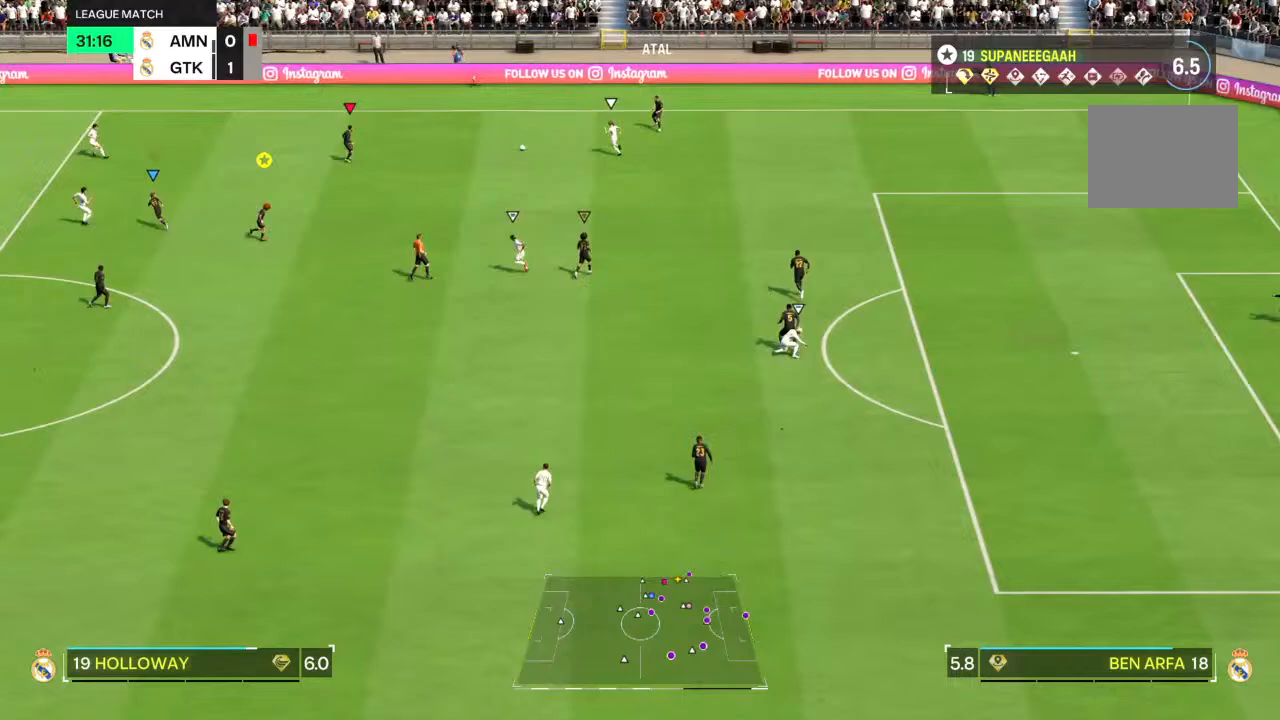
{"dt_ms": 500, "buttons": [], "left_stick": "down", "right_stick": "center", "events": [[133, "left_stick", "down"]]}
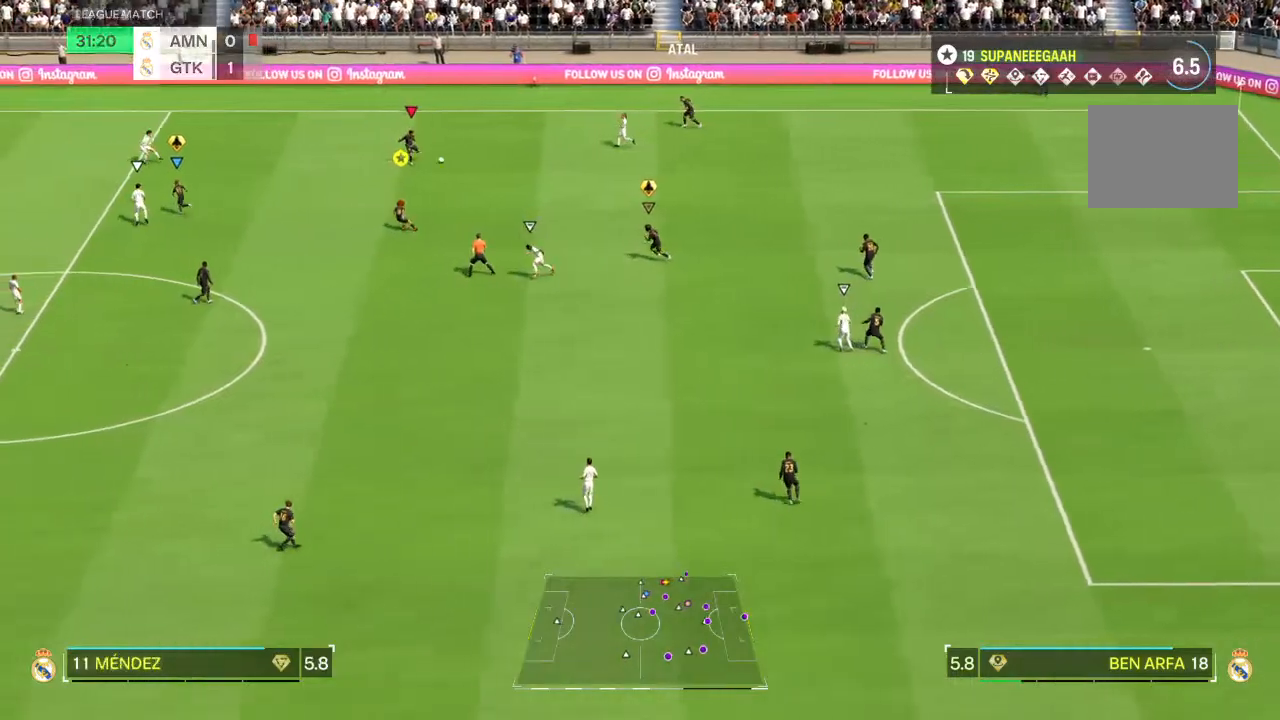
{"dt_ms": 500, "buttons": [], "left_stick": "up-left", "right_stick": "center", "events": [[333, "left_stick", "center"], [400, "left_stick", "up-left"]]}
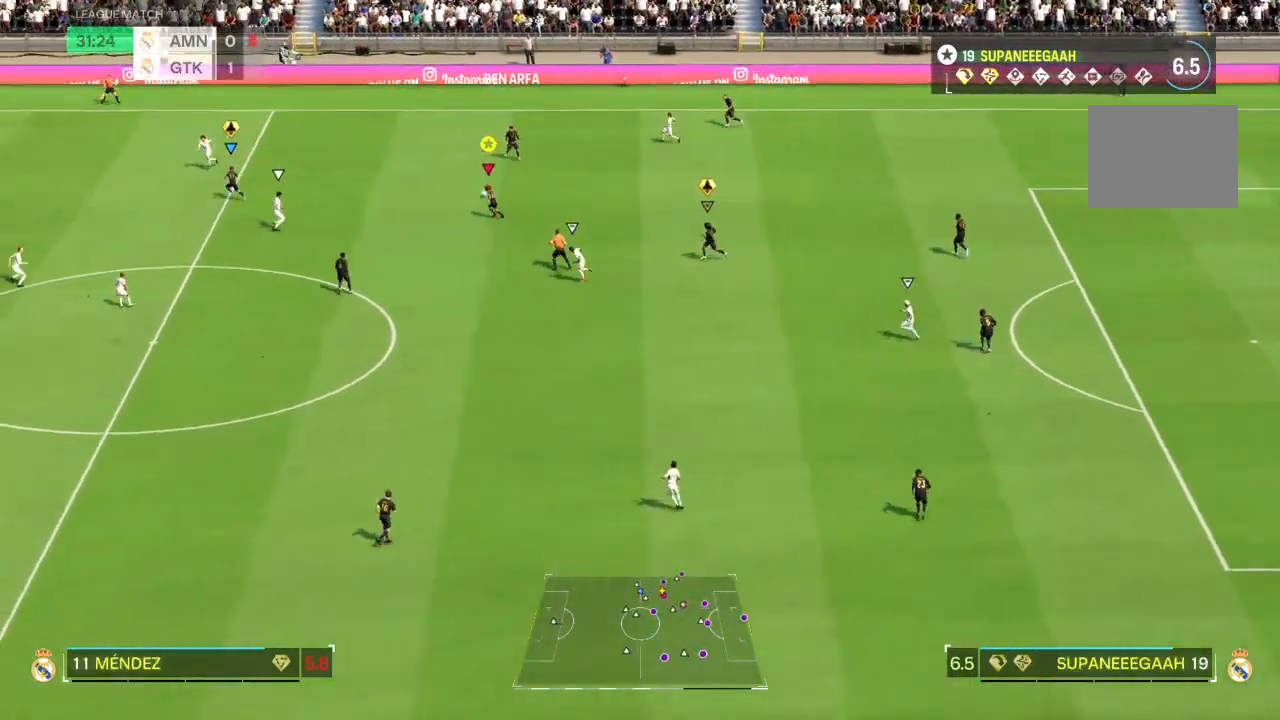
{"dt_ms": 500, "buttons": [], "left_stick": "center", "right_stick": "center", "events": [[167, "left_stick", "left"], [467, "left_stick", "center"]]}
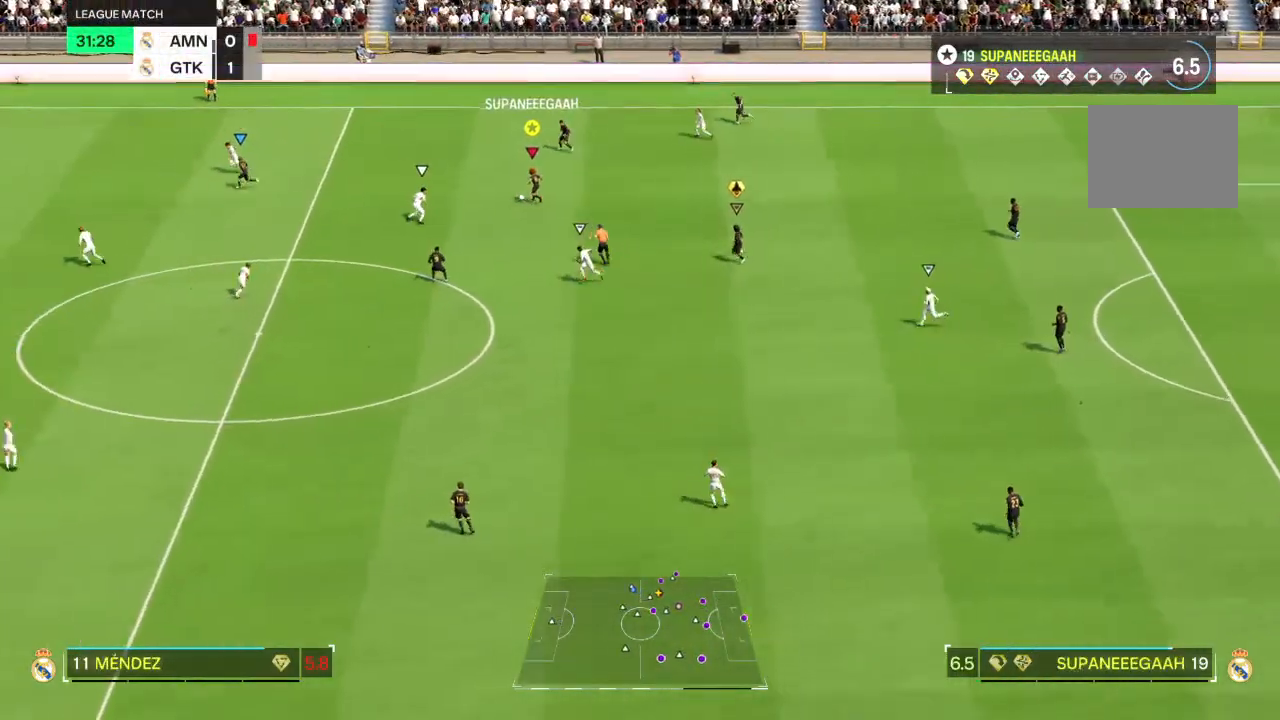
{"dt_ms": 500, "buttons": [], "left_stick": "center", "right_stick": "center", "events": [[33, "left_stick", "up-right"], [183, "left_stick", "center"]]}
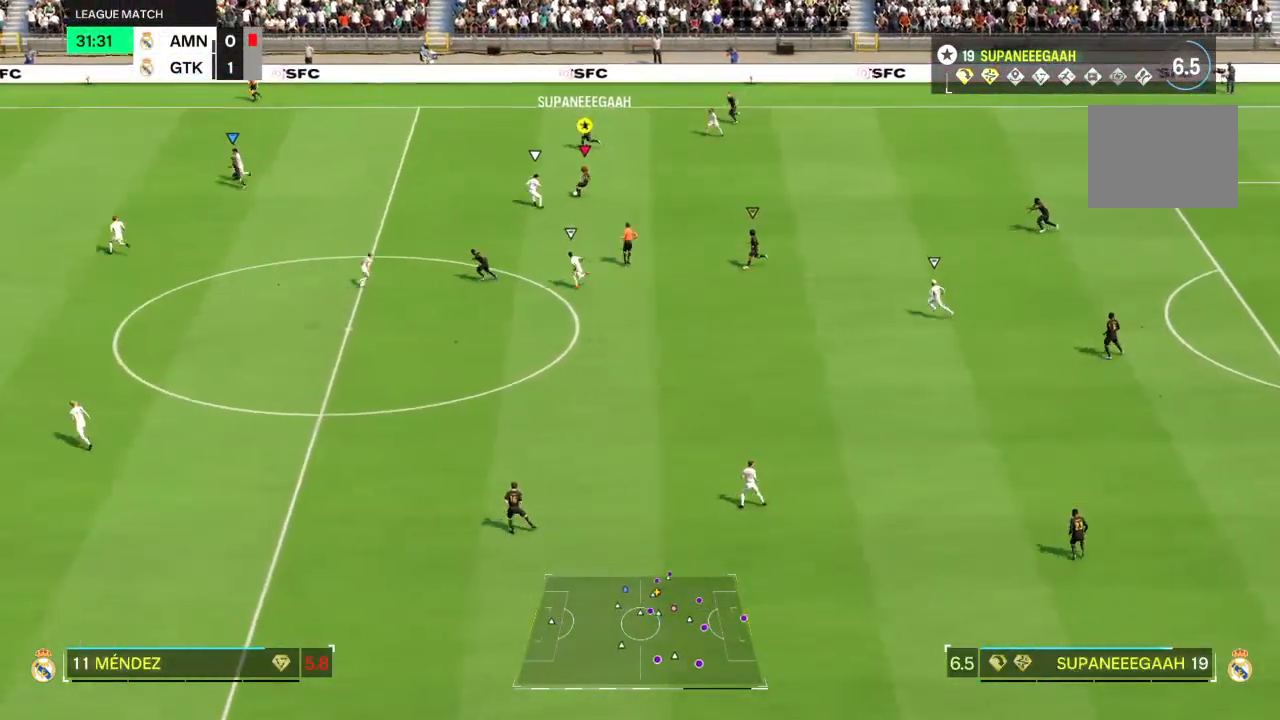
{"dt_ms": 500, "buttons": [], "left_stick": "down-right", "right_stick": "center", "events": [[267, "left_stick", "down-right"]]}
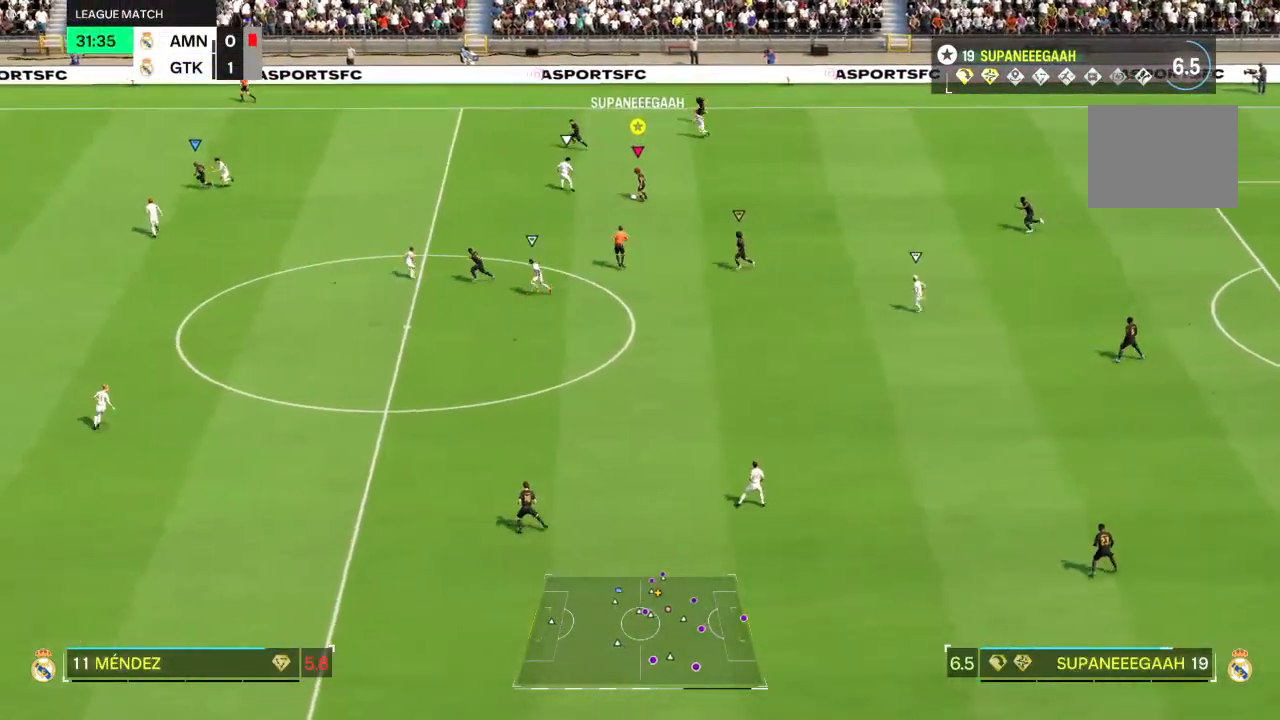
{"dt_ms": 500, "buttons": [], "left_stick": "down", "right_stick": "center", "events": [[83, "left_stick", "down"]]}
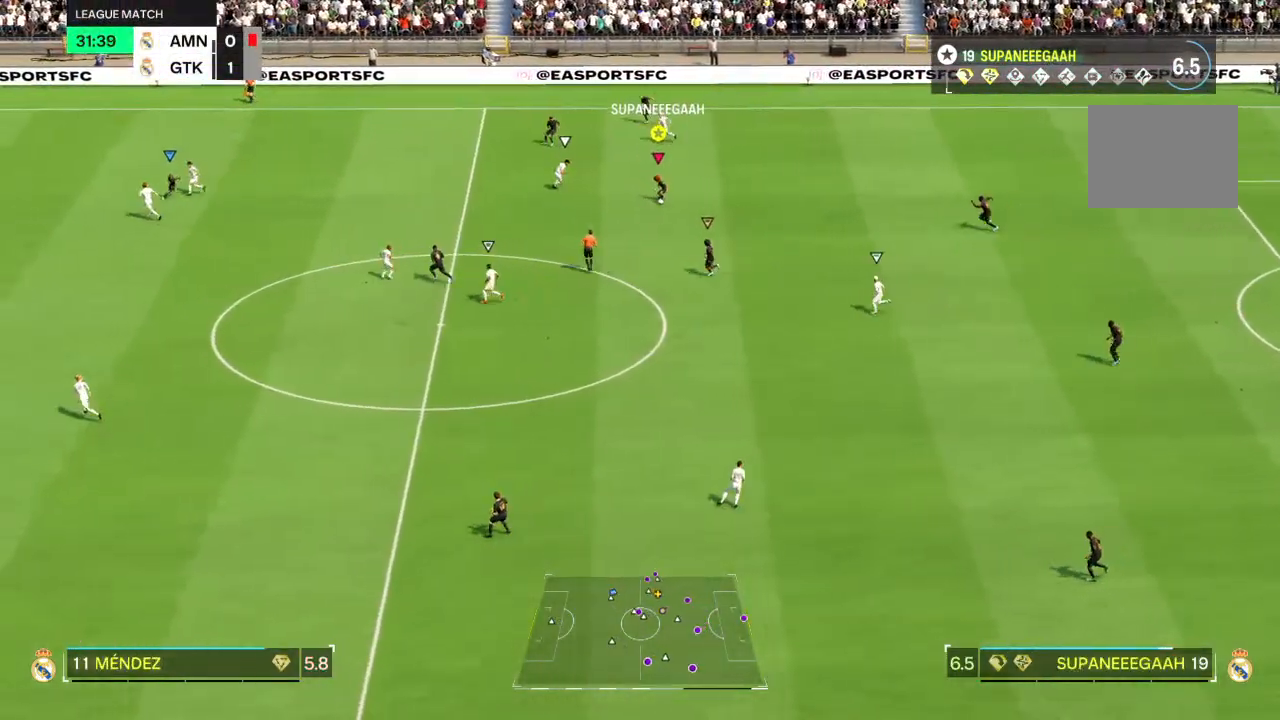
{"dt_ms": 500, "buttons": [], "left_stick": "center", "right_stick": "center", "events": [[100, "left_stick", "center"]]}
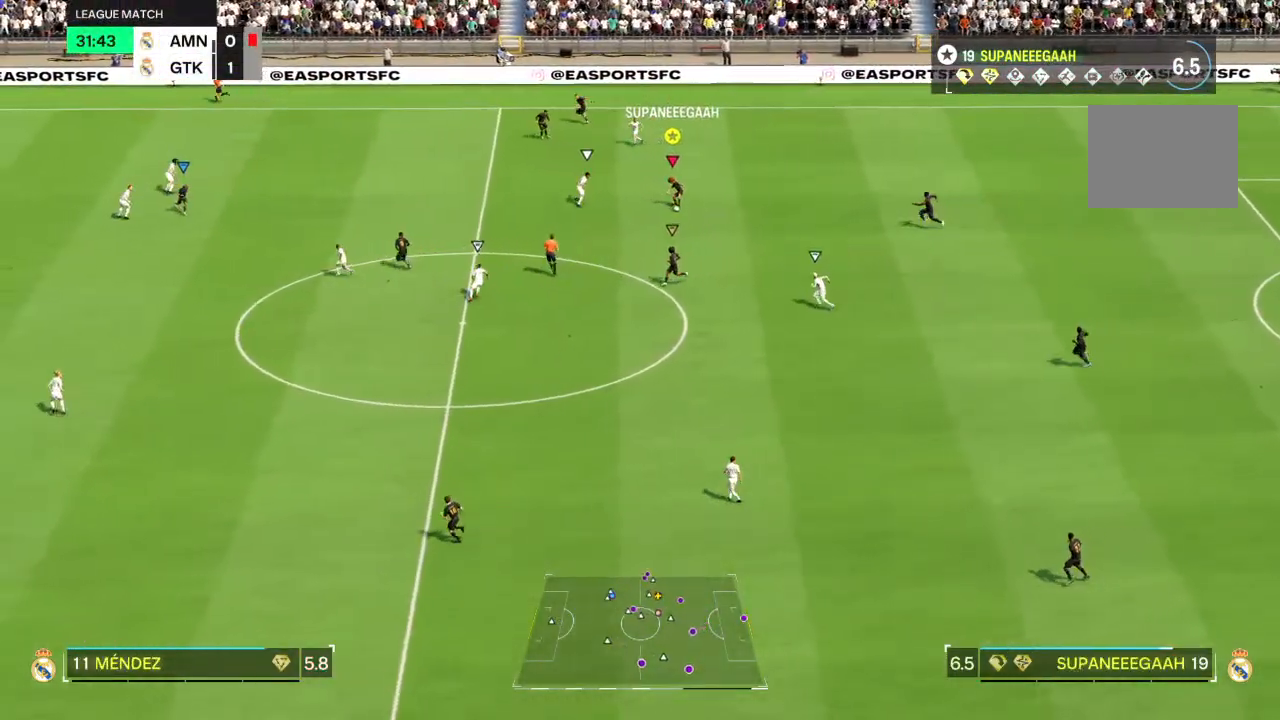
{"dt_ms": 500, "buttons": [], "left_stick": "up", "right_stick": "center", "events": [[83, "left_stick", "right"], [167, "left_stick", "down"], [467, "left_stick", "up"]]}